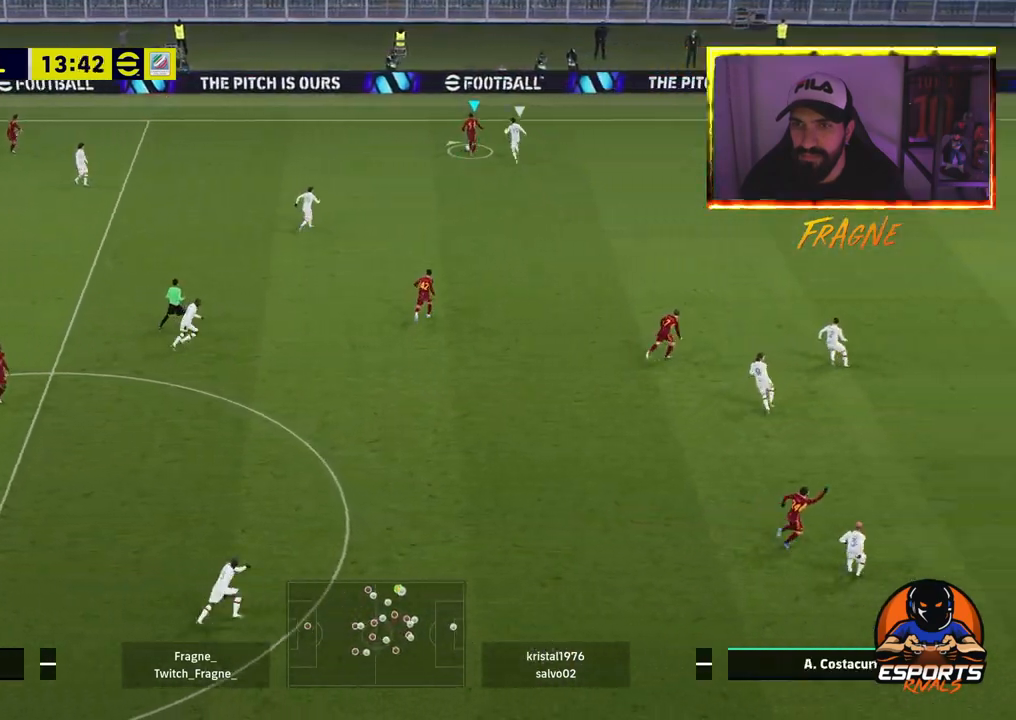
Gameplay with a controller (PlayStation layout); each line is a JSON object with the inputs held at the frame after it (dt_ms = milliseconds from this image to that frame). "events" lists button and stick changes between this image and that frame as [ms after this image, input, new state], when the widget could be followed in between.
{"dt_ms": 500, "buttons": ["R2"], "left_stick": "right", "right_stick": "center", "events": [[133, "R2", "down"], [150, "L1", "up"], [383, "left_stick", "right"]]}
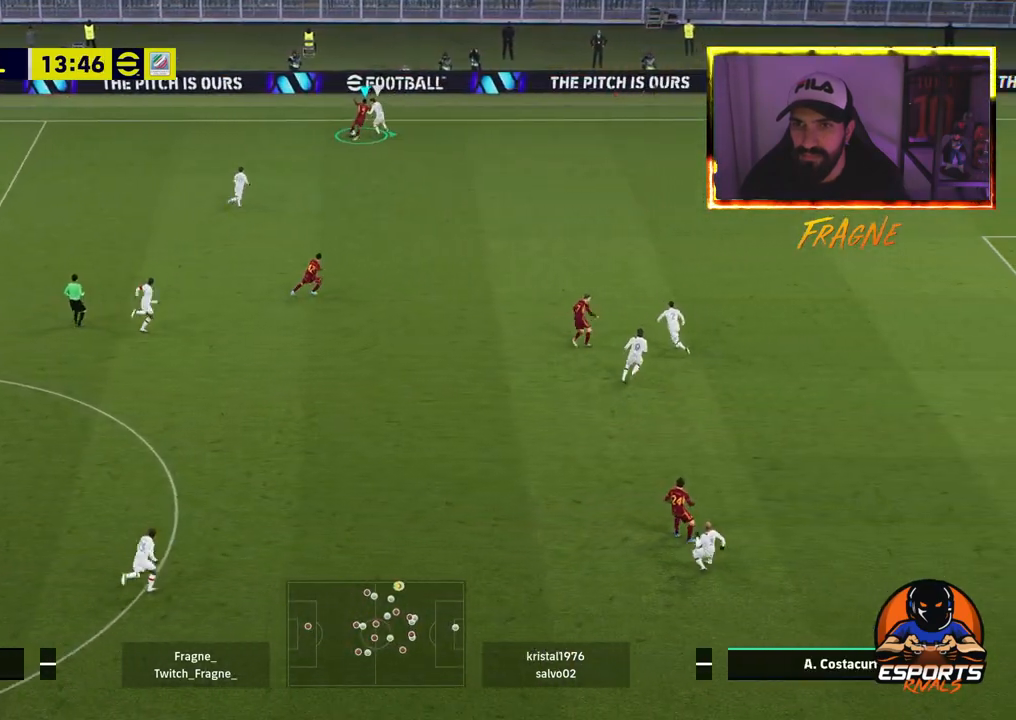
{"dt_ms": 500, "buttons": ["R2"], "left_stick": "right", "right_stick": "center", "events": []}
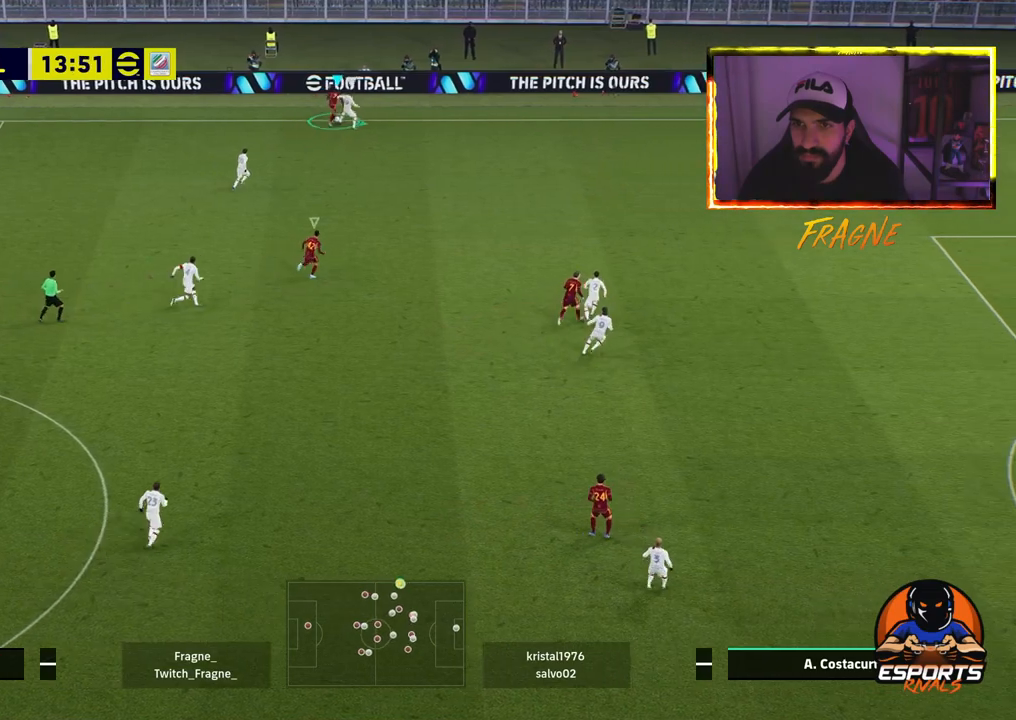
{"dt_ms": 500, "buttons": ["R2"], "left_stick": "right", "right_stick": "center", "events": []}
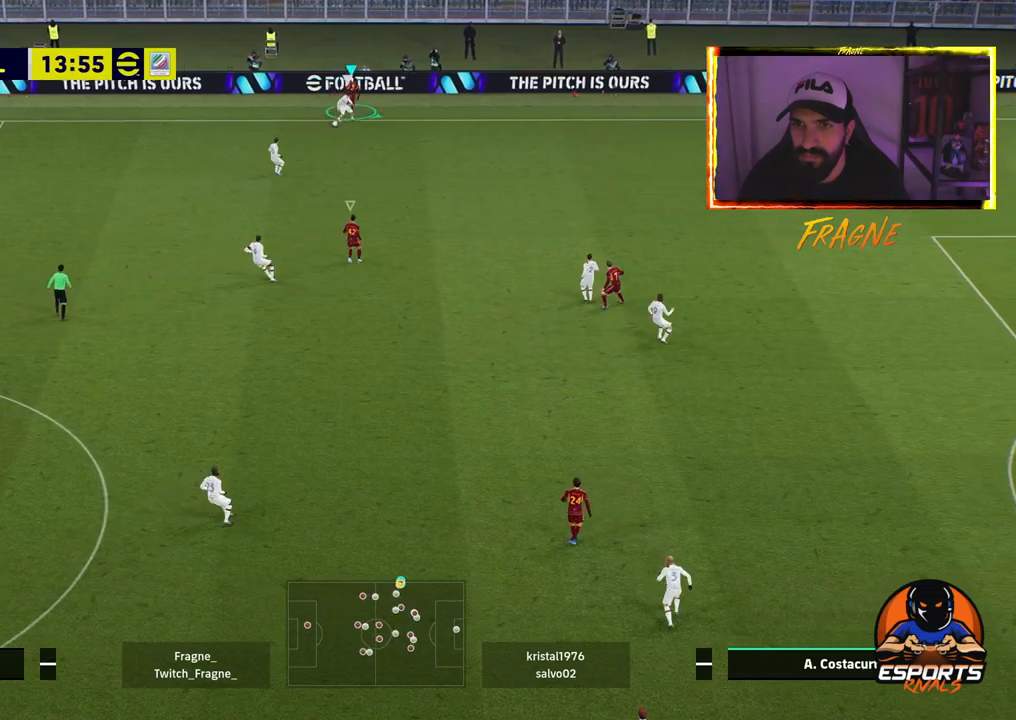
{"dt_ms": 500, "buttons": ["CROSS", "R2"], "left_stick": "down-right", "right_stick": "center", "events": [[283, "CROSS", "down"], [317, "L1", "down"], [317, "left_stick", "down-right"], [500, "L1", "up"]]}
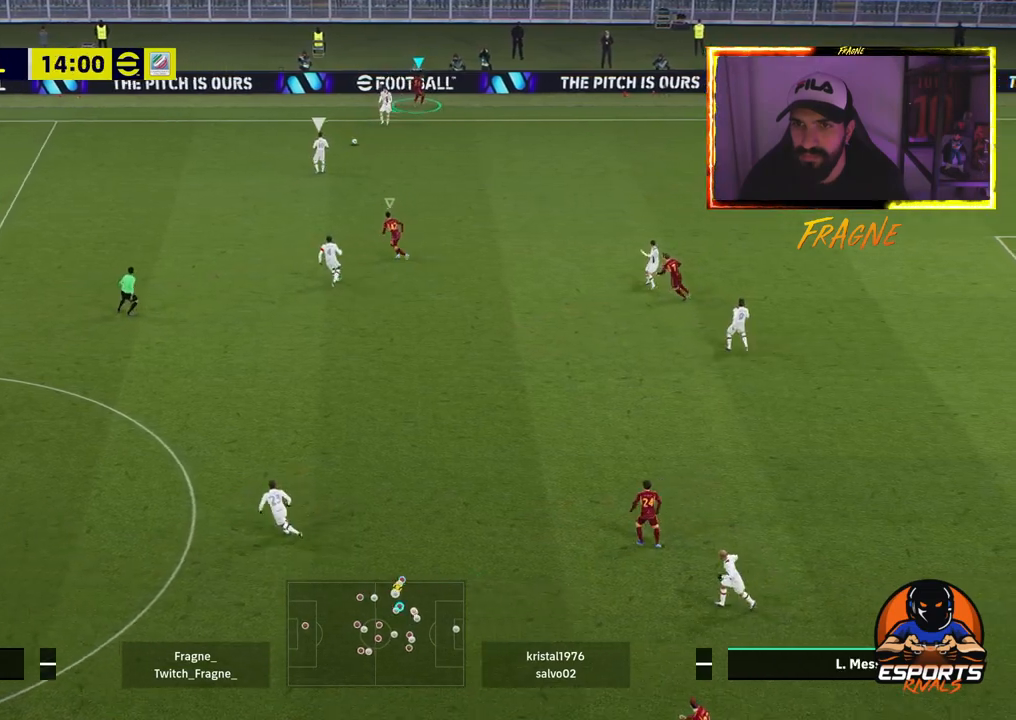
{"dt_ms": 500, "buttons": ["CROSS", "R2"], "left_stick": "up-right", "right_stick": "center", "events": [[83, "left_stick", "up-right"]]}
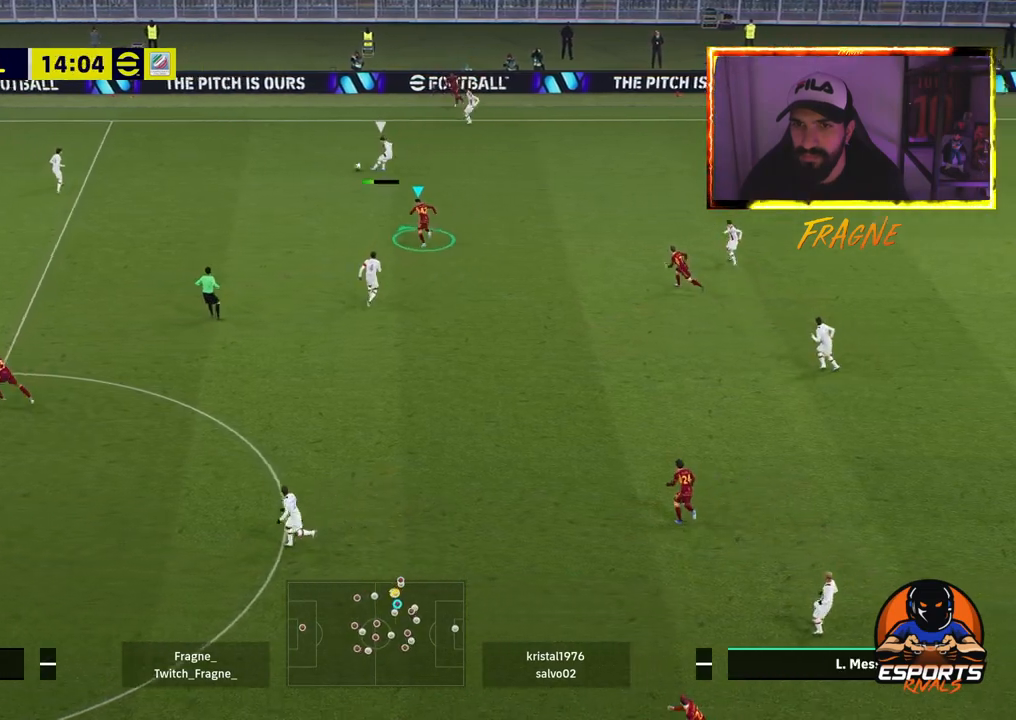
{"dt_ms": 500, "buttons": ["CROSS", "R2"], "left_stick": "right", "right_stick": "center", "events": [[117, "left_stick", "right"], [150, "L1", "down"], [317, "L1", "up"]]}
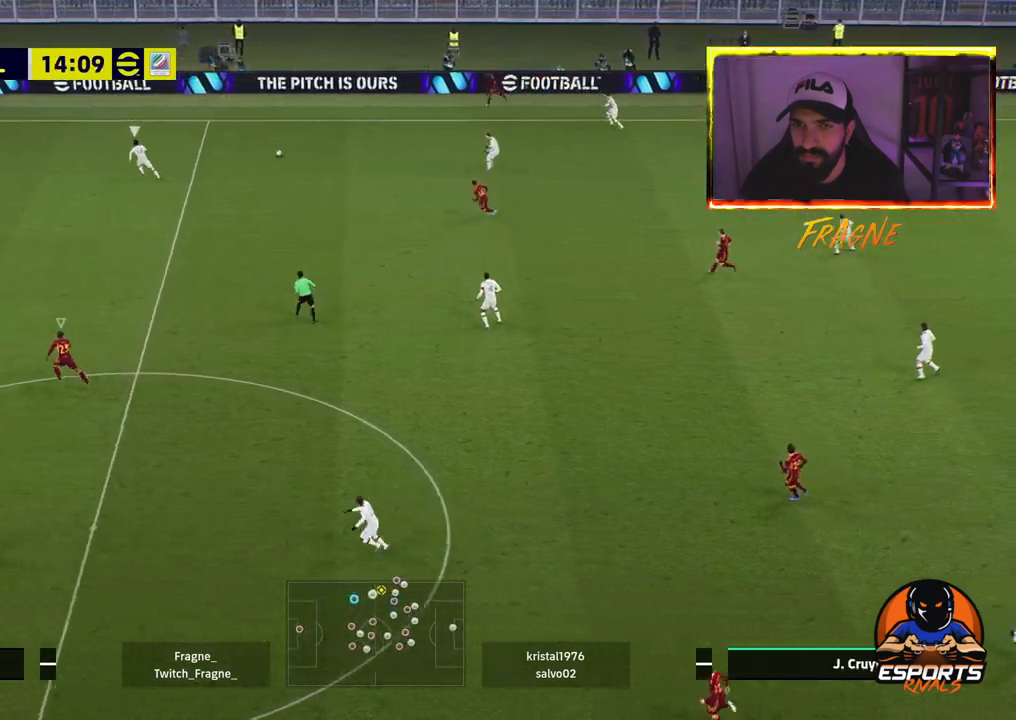
{"dt_ms": 500, "buttons": ["R2"], "left_stick": "up-right", "right_stick": "center", "events": [[200, "left_stick", "up-right"], [450, "CROSS", "up"]]}
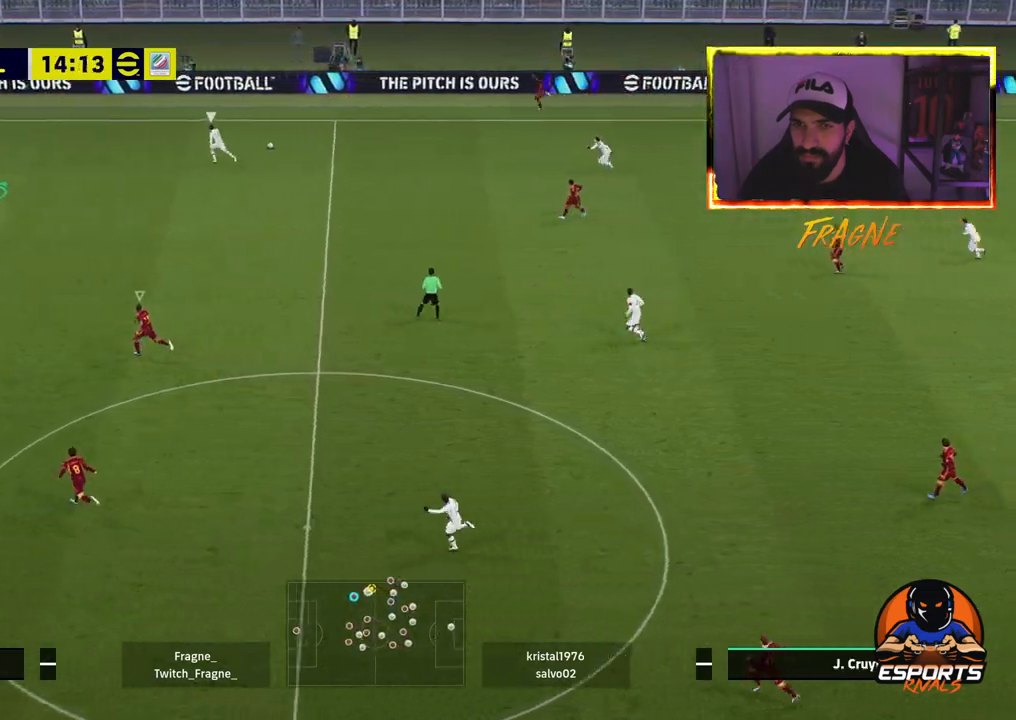
{"dt_ms": 500, "buttons": ["CROSS", "R2"], "left_stick": "right", "right_stick": "center", "events": [[350, "CROSS", "down"], [500, "left_stick", "right"]]}
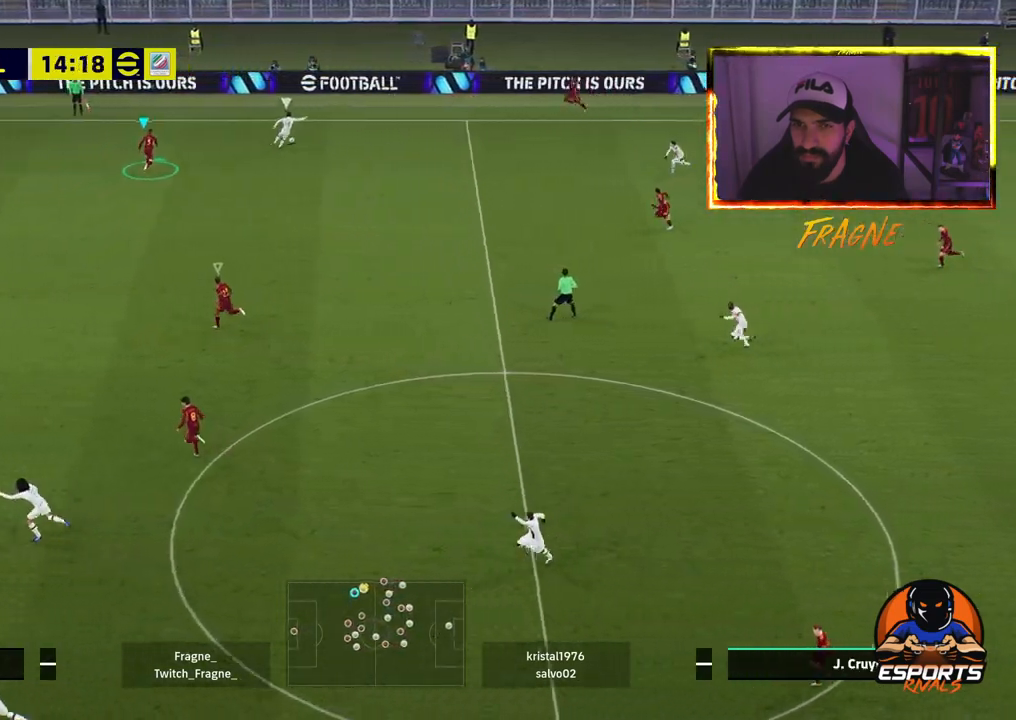
{"dt_ms": 500, "buttons": ["CROSS", "R2"], "left_stick": "down-right", "right_stick": "center", "events": [[450, "left_stick", "down-right"]]}
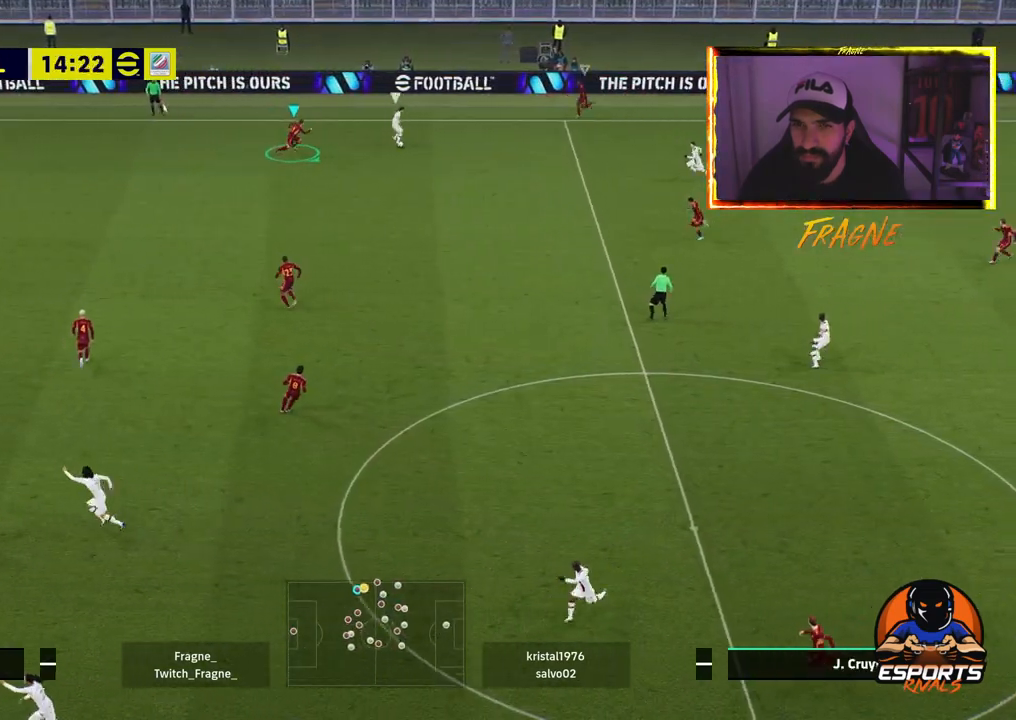
{"dt_ms": 500, "buttons": ["CROSS", "R2"], "left_stick": "down-right", "right_stick": "center", "events": []}
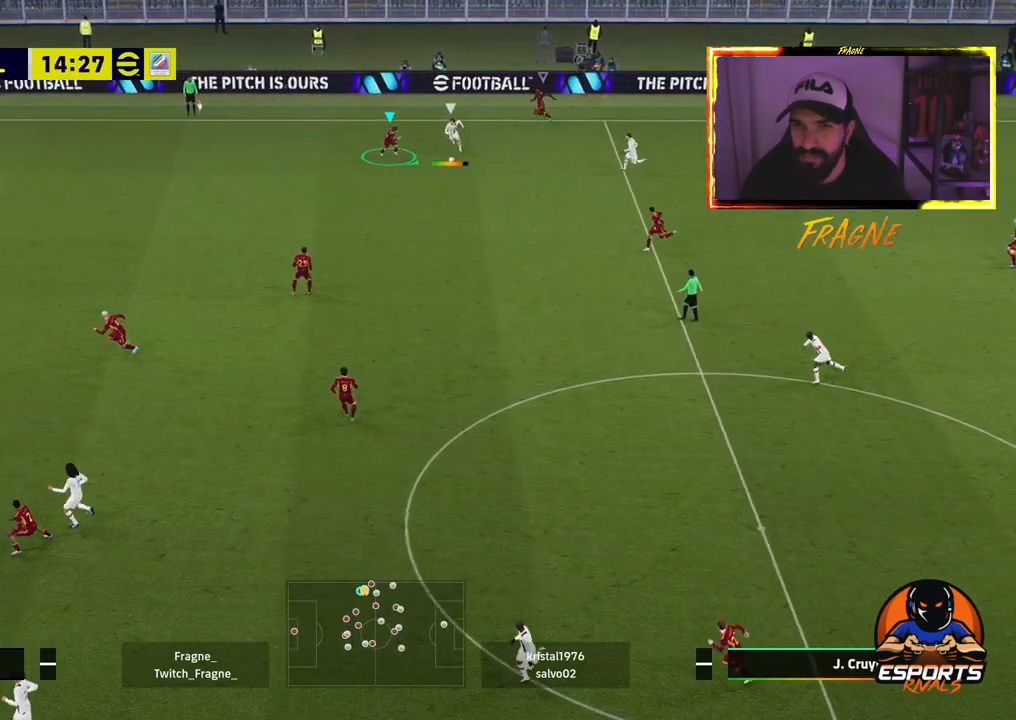
{"dt_ms": 500, "buttons": ["CROSS", "L1", "R2"], "left_stick": "down-right", "right_stick": "center", "events": [[350, "L1", "down"]]}
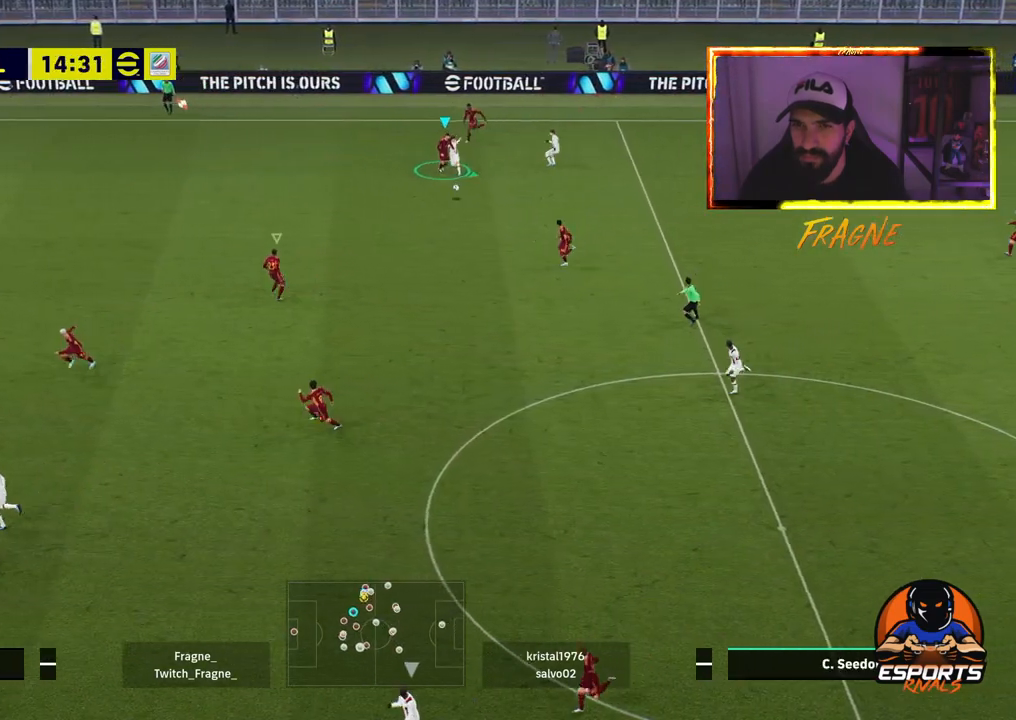
{"dt_ms": 500, "buttons": ["CROSS", "L1", "R2"], "left_stick": "down-right", "right_stick": "center", "events": [[33, "L1", "up"], [433, "L1", "down"]]}
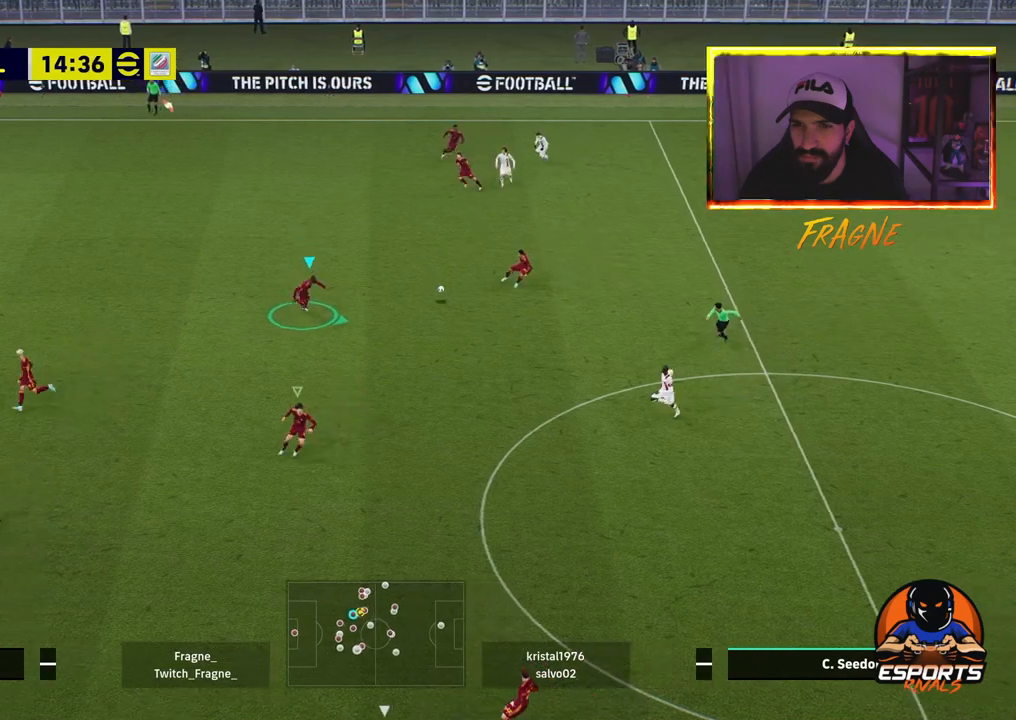
{"dt_ms": 500, "buttons": ["CROSS", "R2"], "left_stick": "down-right", "right_stick": "center", "events": [[83, "L1", "up"], [283, "CROSS", "up"], [483, "CROSS", "down"]]}
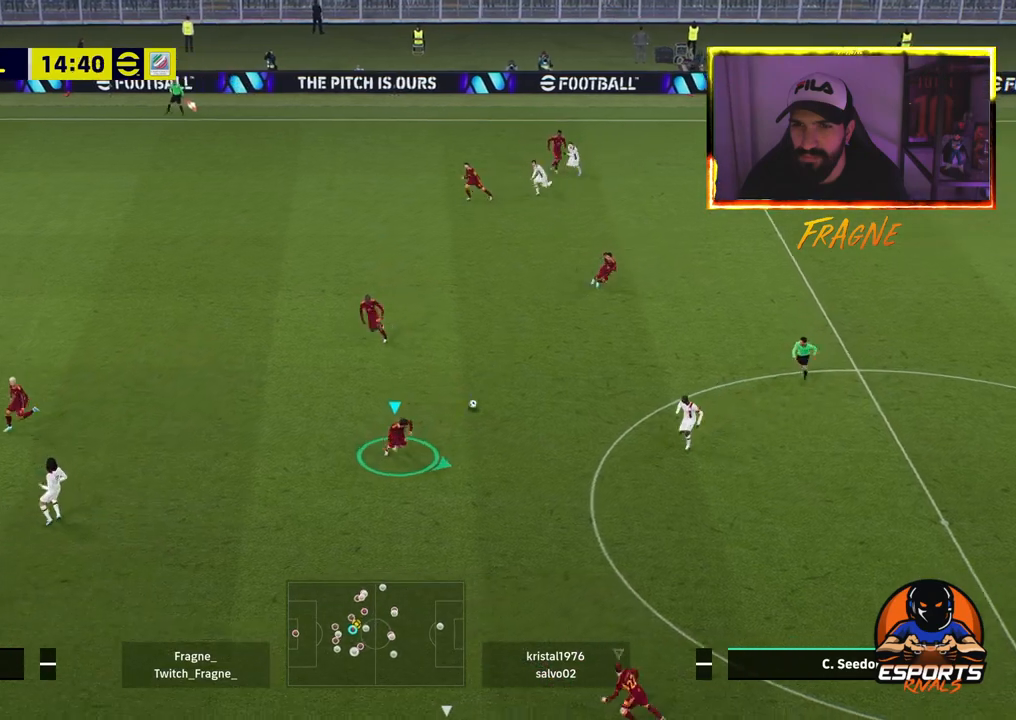
{"dt_ms": 500, "buttons": ["R2"], "left_stick": "down-right", "right_stick": "center", "events": [[133, "CROSS", "up"]]}
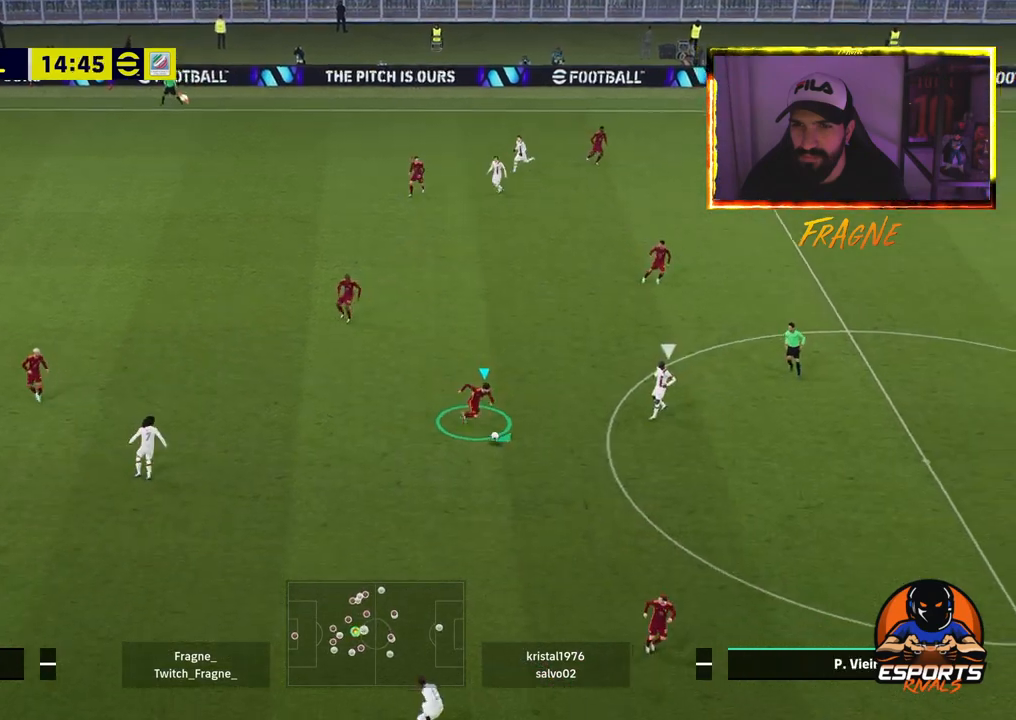
{"dt_ms": 500, "buttons": ["R2"], "left_stick": "down-right", "right_stick": "center", "events": [[150, "CROSS", "down"], [300, "CROSS", "up"]]}
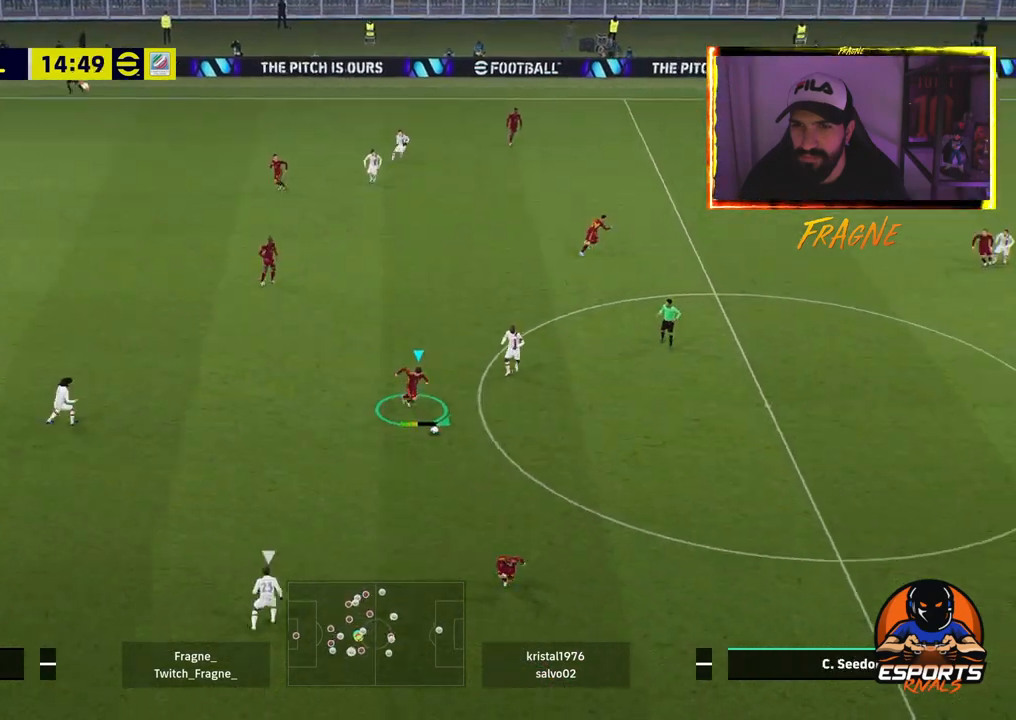
{"dt_ms": 500, "buttons": ["R2"], "left_stick": "down-right", "right_stick": "center", "events": []}
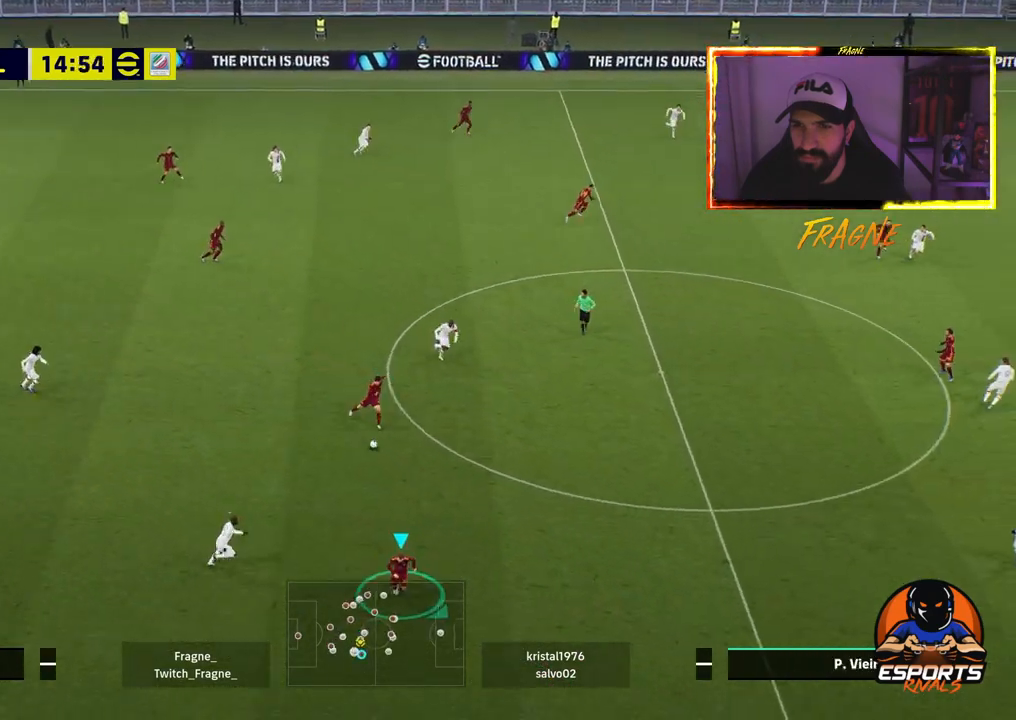
{"dt_ms": 500, "buttons": [], "left_stick": "right", "right_stick": "center", "events": [[183, "R2", "up"], [283, "left_stick", "right"], [300, "CROSS", "down"], [433, "CROSS", "up"]]}
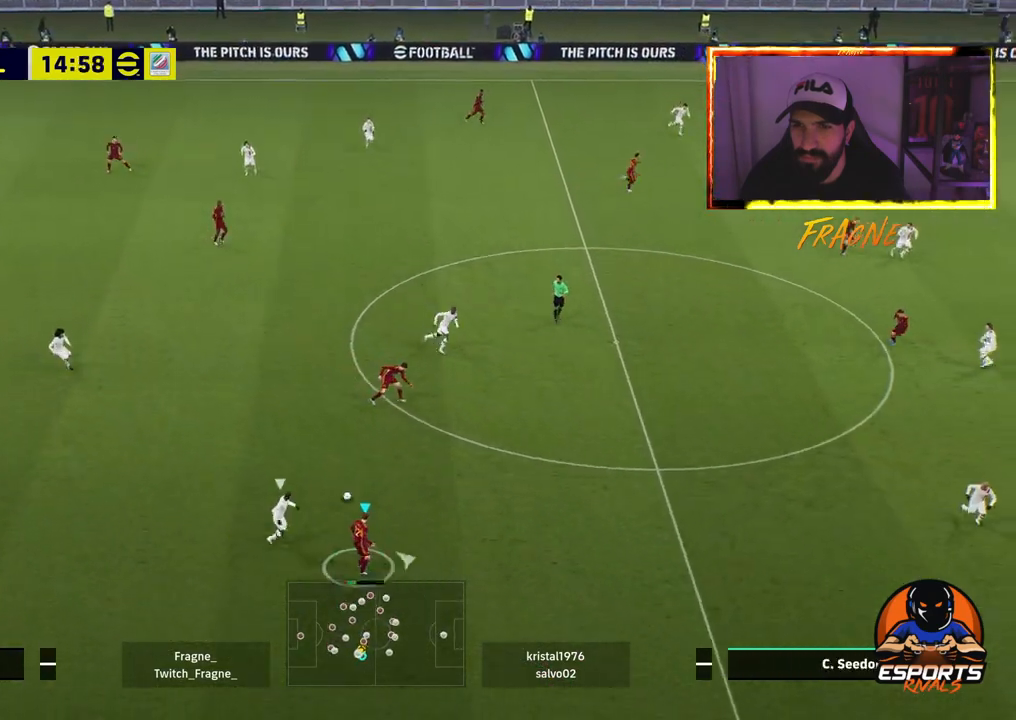
{"dt_ms": 500, "buttons": [], "left_stick": "right", "right_stick": "center", "events": []}
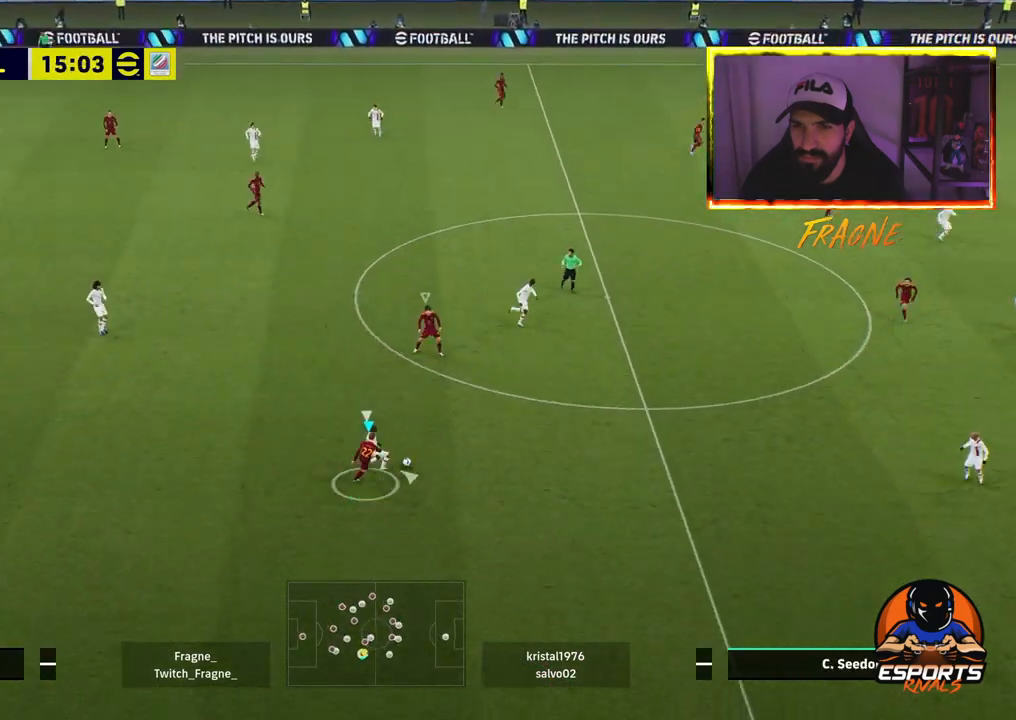
{"dt_ms": 500, "buttons": ["CROSS", "L1", "R2"], "left_stick": "right", "right_stick": "center", "events": [[17, "R2", "down"], [100, "L1", "down"], [217, "L1", "up"], [350, "CROSS", "down"], [500, "L1", "down"]]}
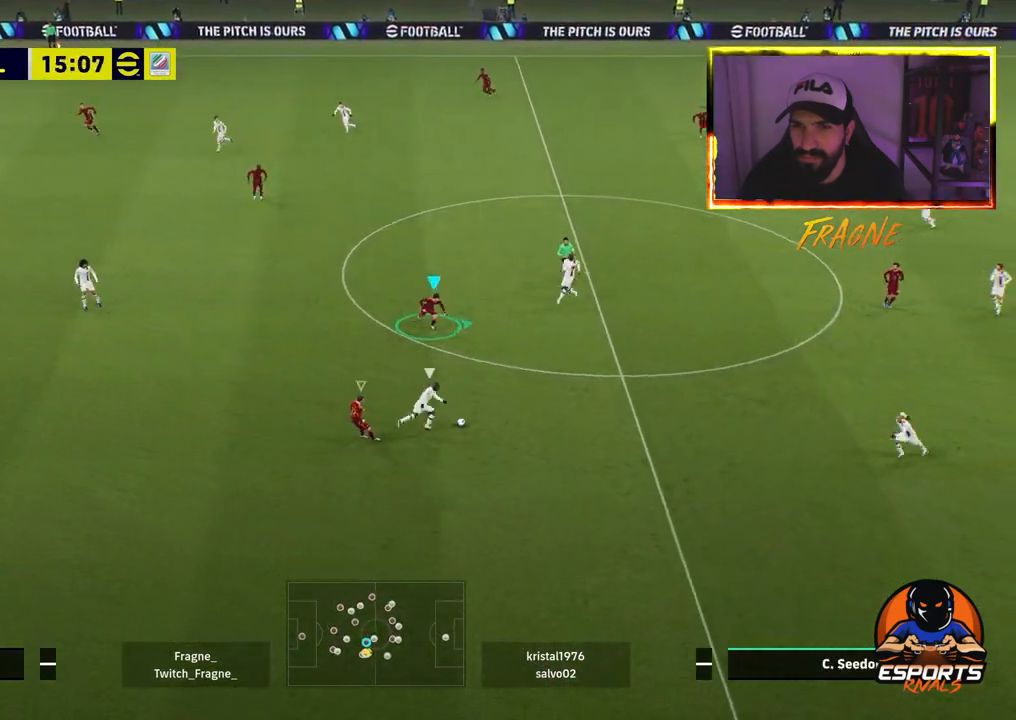
{"dt_ms": 500, "buttons": ["CROSS", "R2"], "left_stick": "right", "right_stick": "center", "events": [[133, "L1", "up"]]}
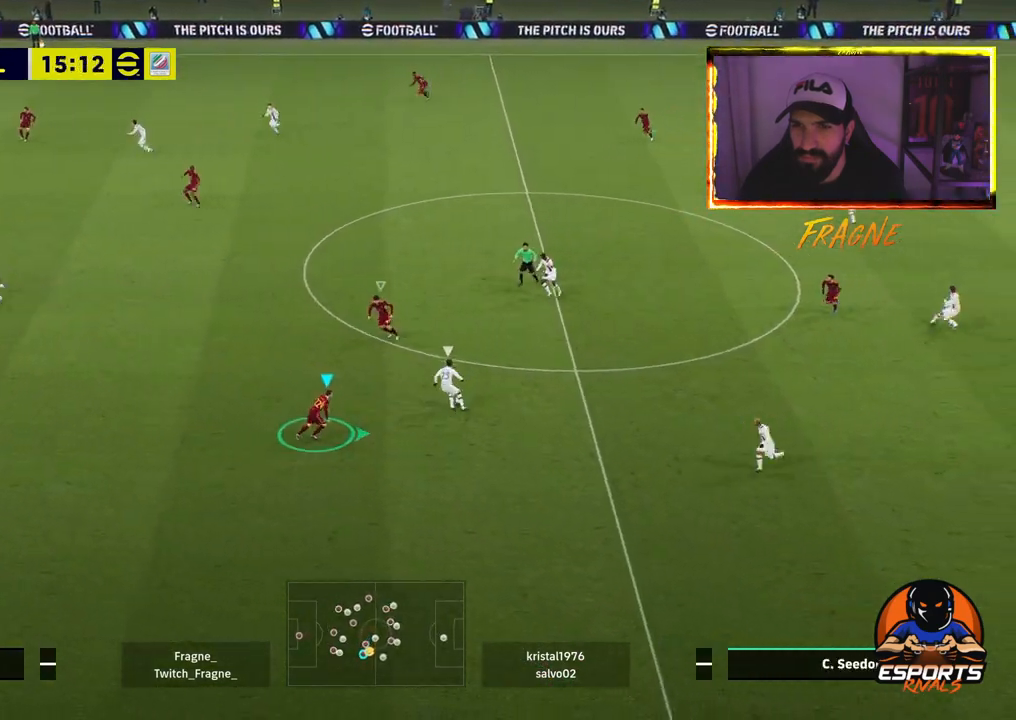
{"dt_ms": 500, "buttons": ["L2", "R2"], "left_stick": "right", "right_stick": "center", "events": [[233, "L1", "down"], [350, "L1", "up"], [367, "CROSS", "up"], [417, "L2", "down"]]}
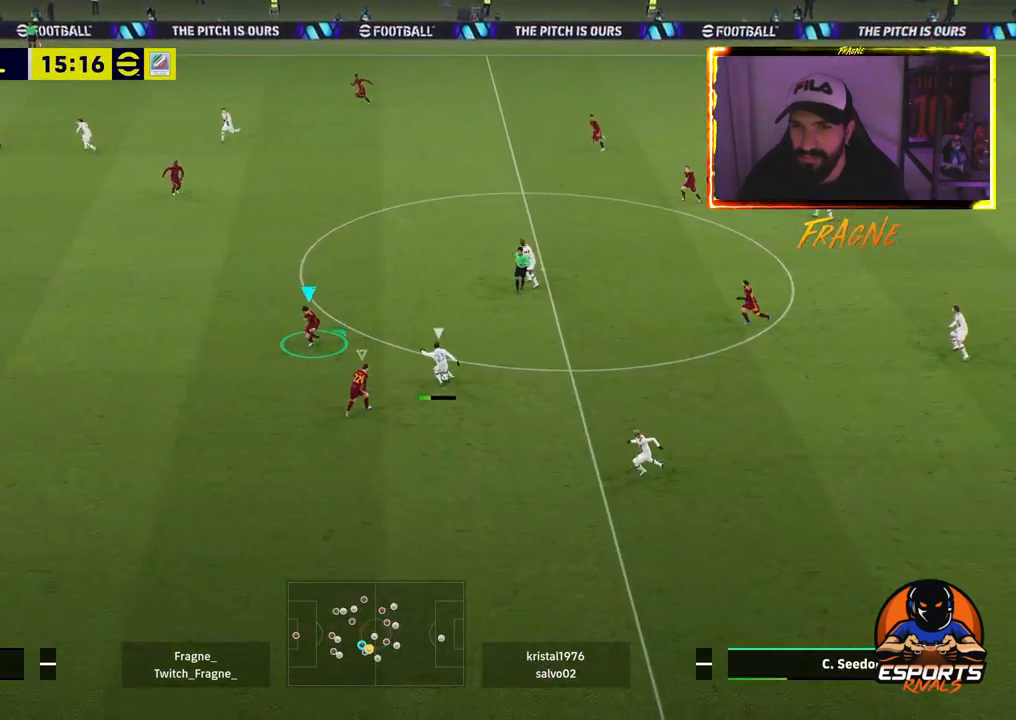
{"dt_ms": 500, "buttons": ["CROSS", "R2"], "left_stick": "up-right", "right_stick": "center", "events": [[200, "CROSS", "down"], [200, "L2", "up"], [200, "left_stick", "up-right"], [300, "L1", "down"], [467, "L1", "up"]]}
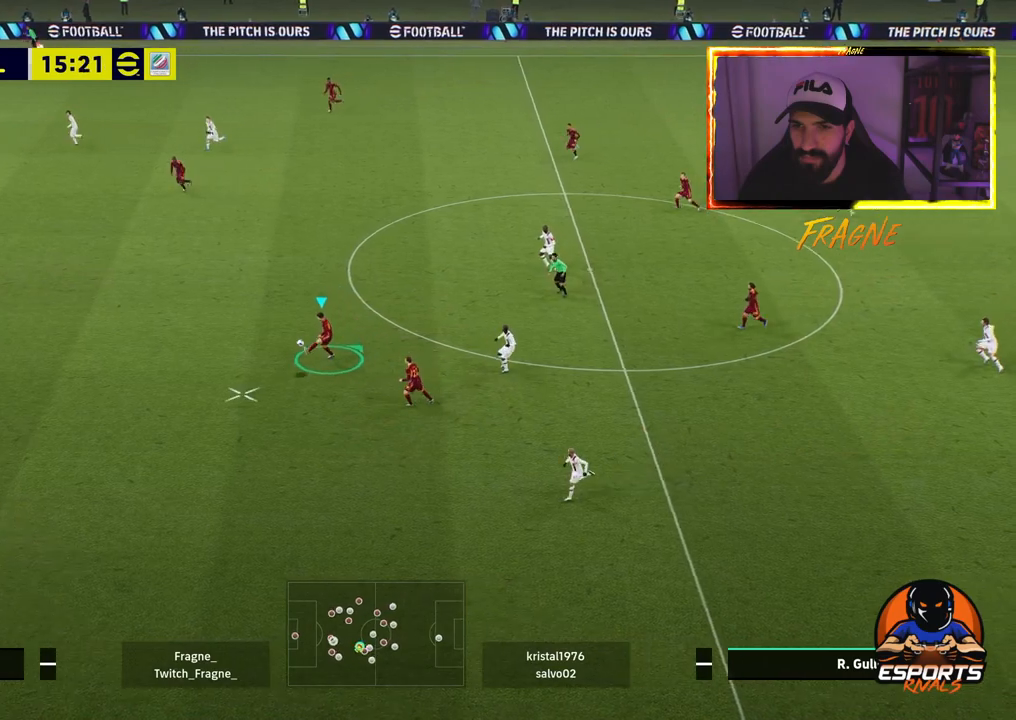
{"dt_ms": 500, "buttons": ["L1"], "left_stick": "down-right", "right_stick": "center", "events": [[183, "left_stick", "right"], [267, "CROSS", "up"], [283, "left_stick", "down-right"], [367, "R2", "up"], [433, "L1", "down"]]}
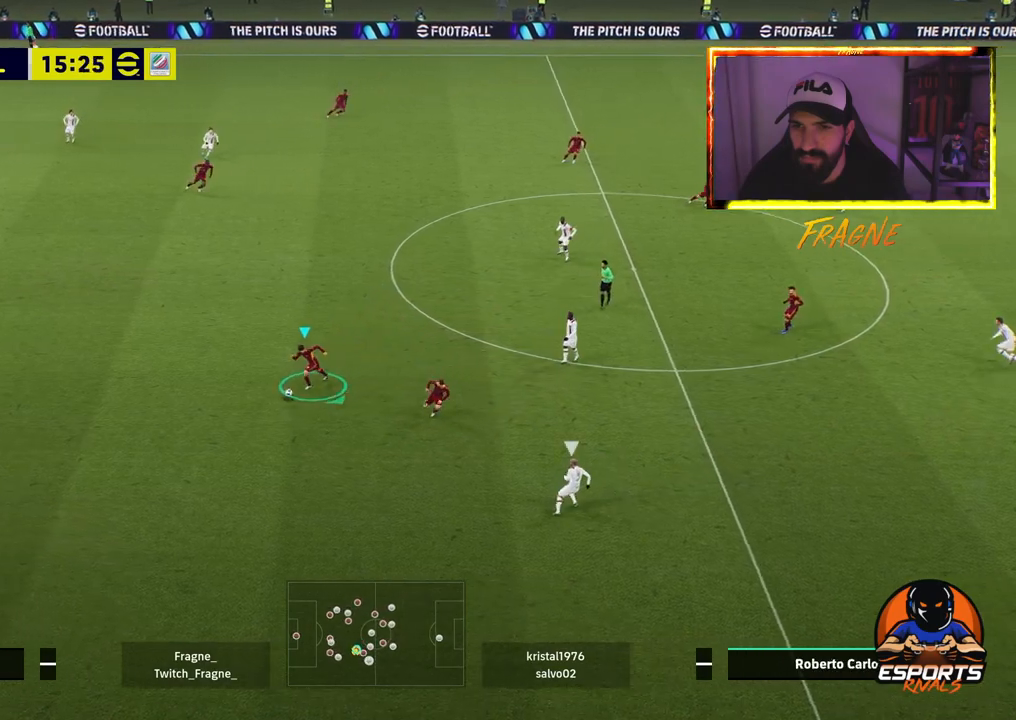
{"dt_ms": 500, "buttons": [], "left_stick": "down-right", "right_stick": "center", "events": [[167, "L1", "up"]]}
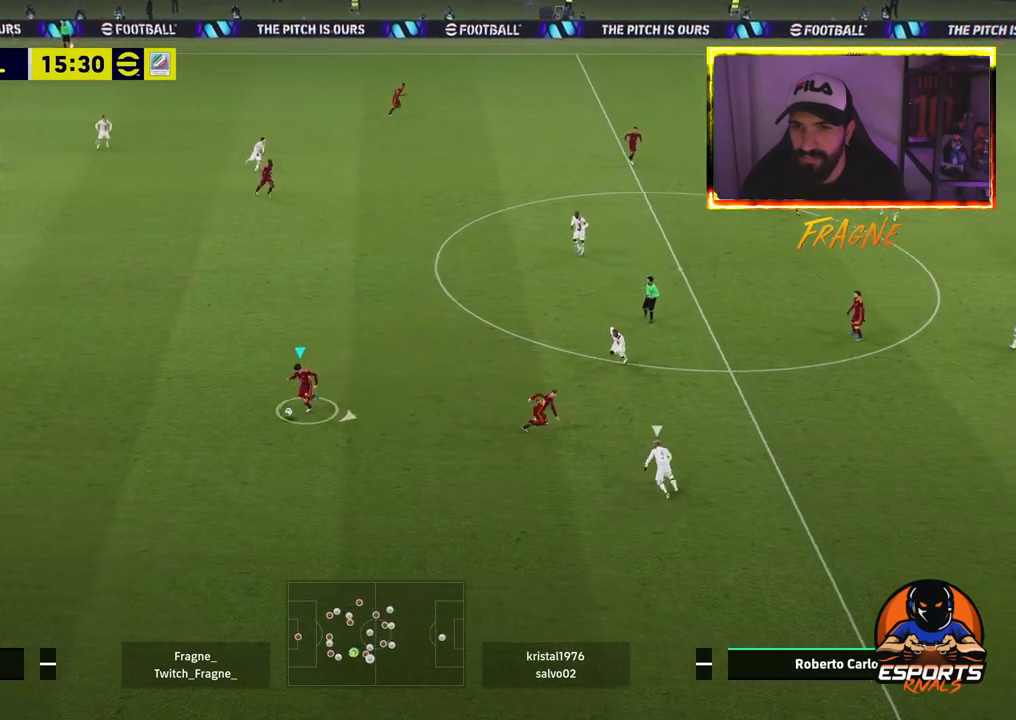
{"dt_ms": 500, "buttons": [], "left_stick": "down-right", "right_stick": "center", "events": []}
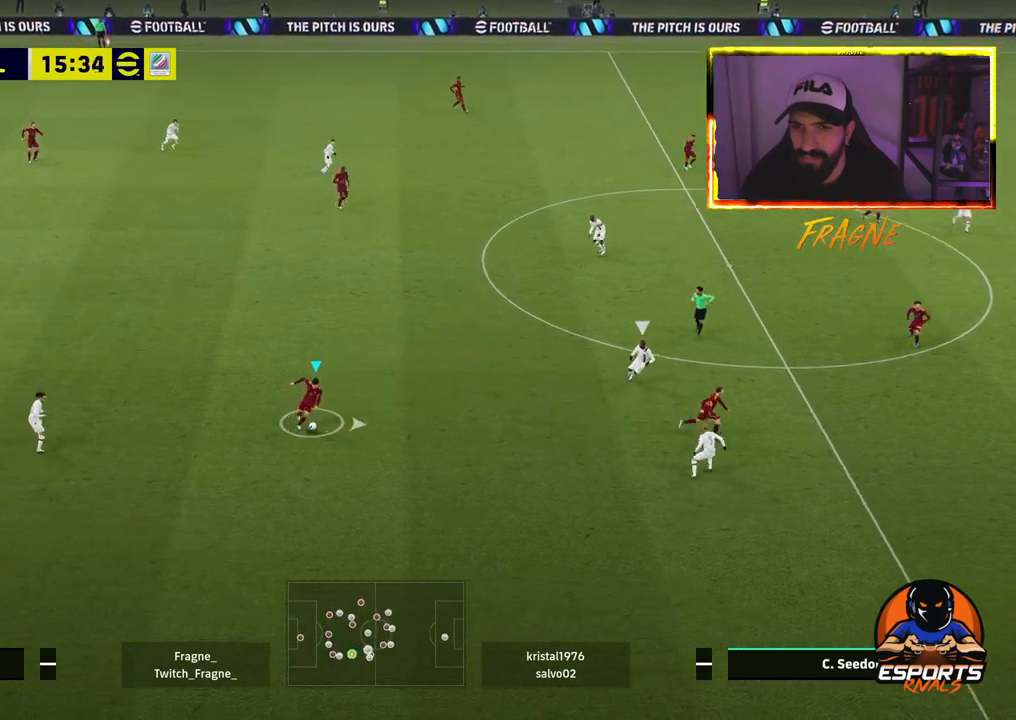
{"dt_ms": 500, "buttons": ["CIRCLE"], "left_stick": "up-right", "right_stick": "center", "events": [[200, "left_stick", "up-right"], [383, "CIRCLE", "down"]]}
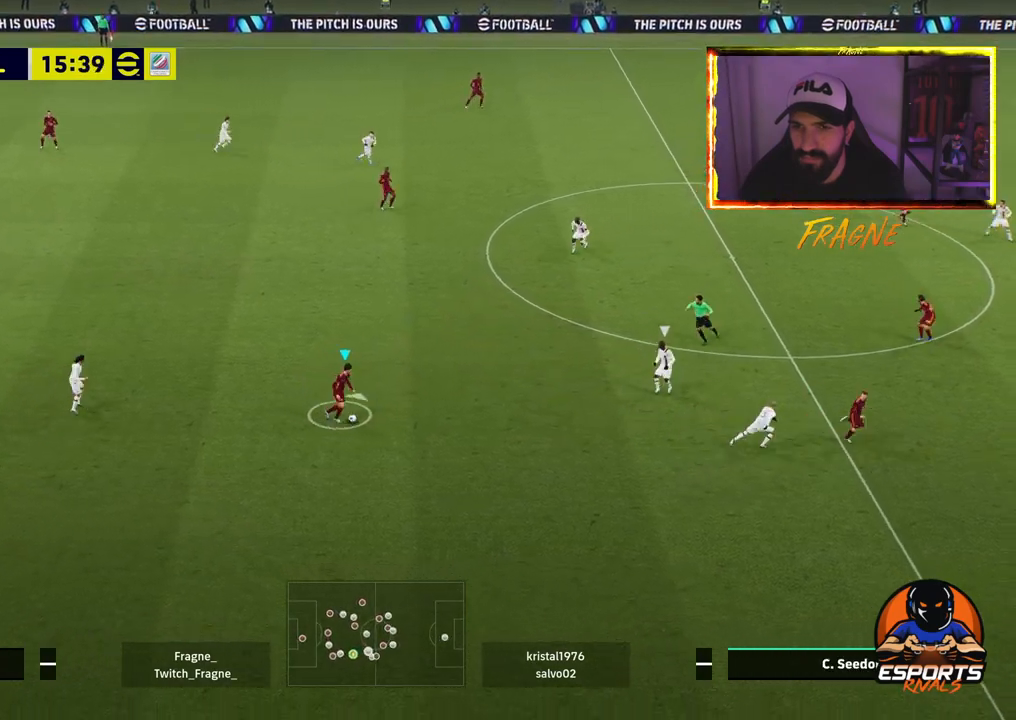
{"dt_ms": 500, "buttons": ["R2"], "left_stick": "up-right", "right_stick": "center", "events": [[100, "CIRCLE", "up"], [300, "R2", "down"]]}
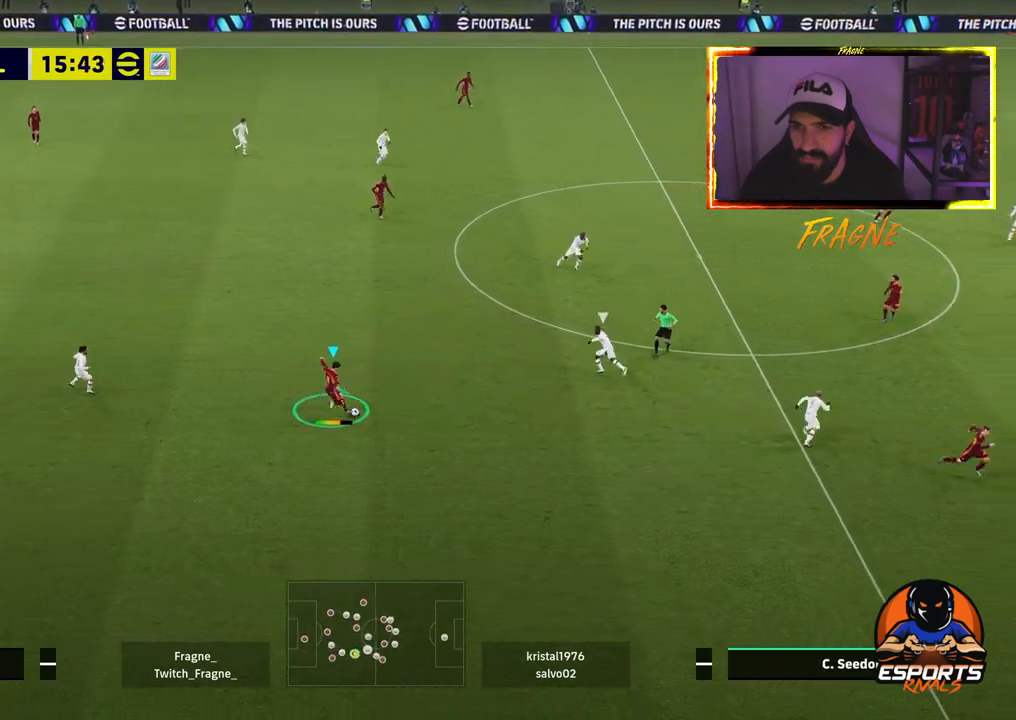
{"dt_ms": 500, "buttons": ["R2"], "left_stick": "up-right", "right_stick": "center", "events": []}
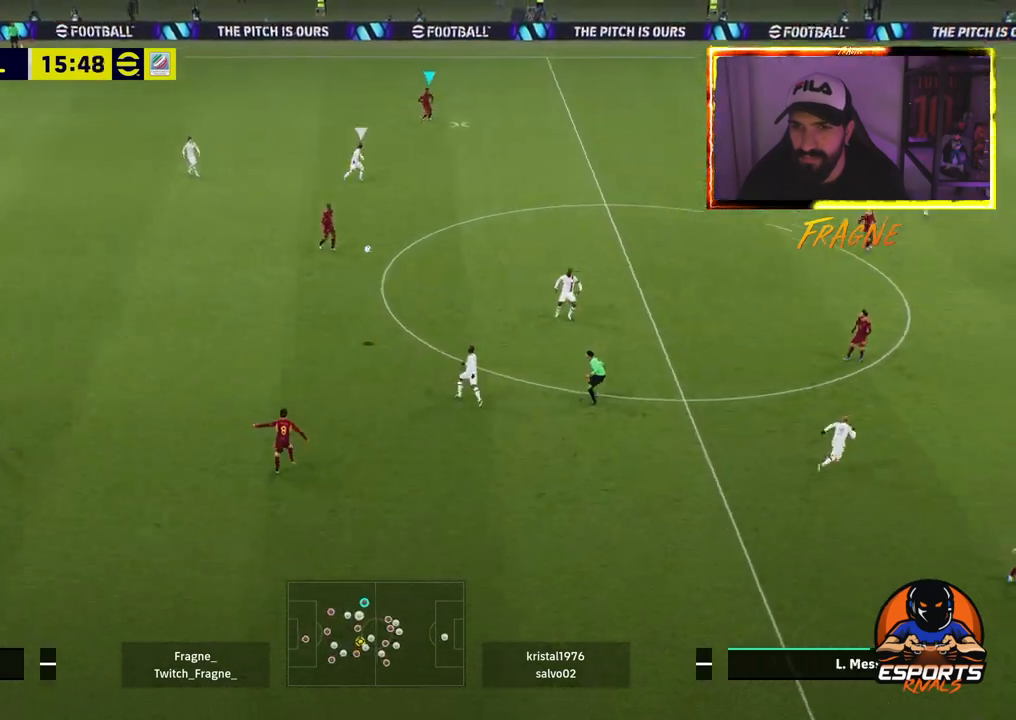
{"dt_ms": 1000, "buttons": ["R2"], "left_stick": "right", "right_stick": "center"}